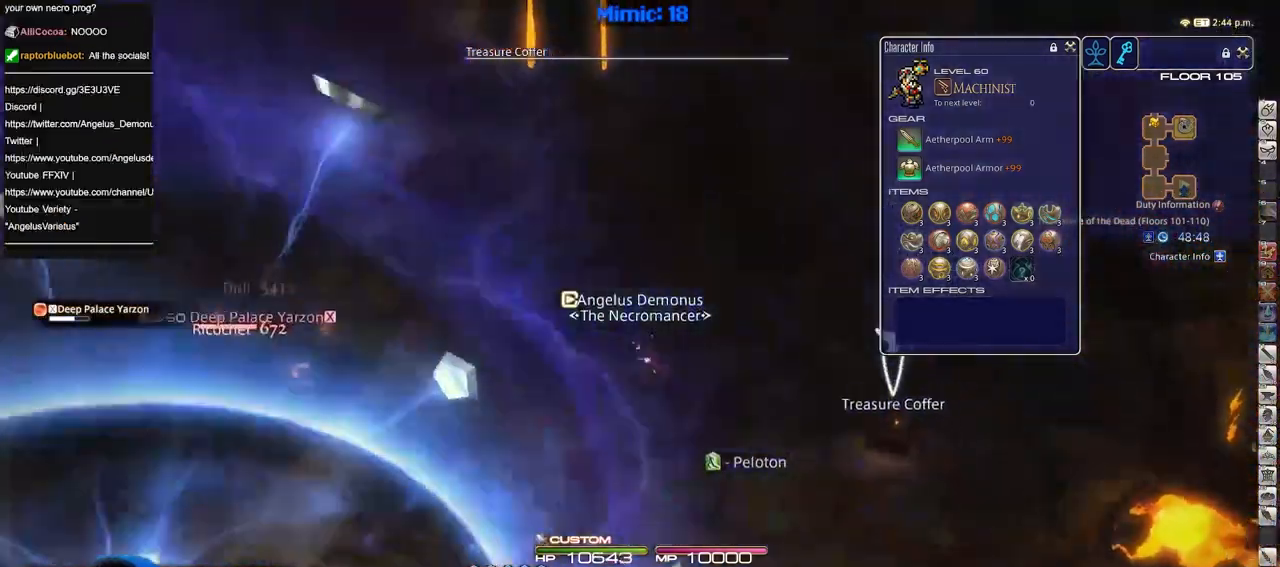
Gameplay with keyboard; each line is a JSON object with the keys held at the frame after it. "events" lists presses ("down") and releases ("up") of "a", "alt", "b", "c", "caps_lock", "ctrl", "d", "down", "e", "escape", "f", "f1", "f10", "f11", "f12", "f2", "f3", "f4", "f5", "f6", "f7", "f8", "f9", "g", "h", "i", "j", "k", "l", "left", "m", "n", "o", "p", "q", "r", "right", "s", "shift", "space", "super", "t", "tab", "u", "up", "v", "w", "x", "y" and "z" between this image and that frame as [ms after this image, input, new state], when the widget could be followed in between. No other keys are recorded. Mouse input is not recorded.
{"keys": ["d"], "events": [[67, "p", "up"]]}
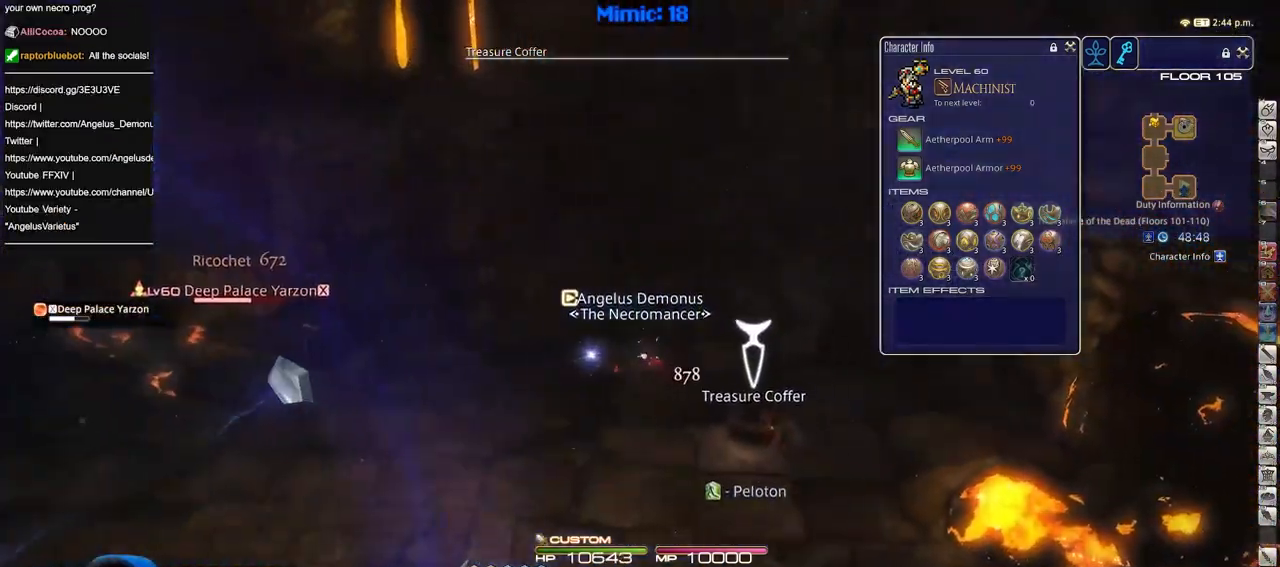
{"keys": ["a", "p"], "events": [[167, "d", "up"], [450, "a", "down"], [500, "p", "down"]]}
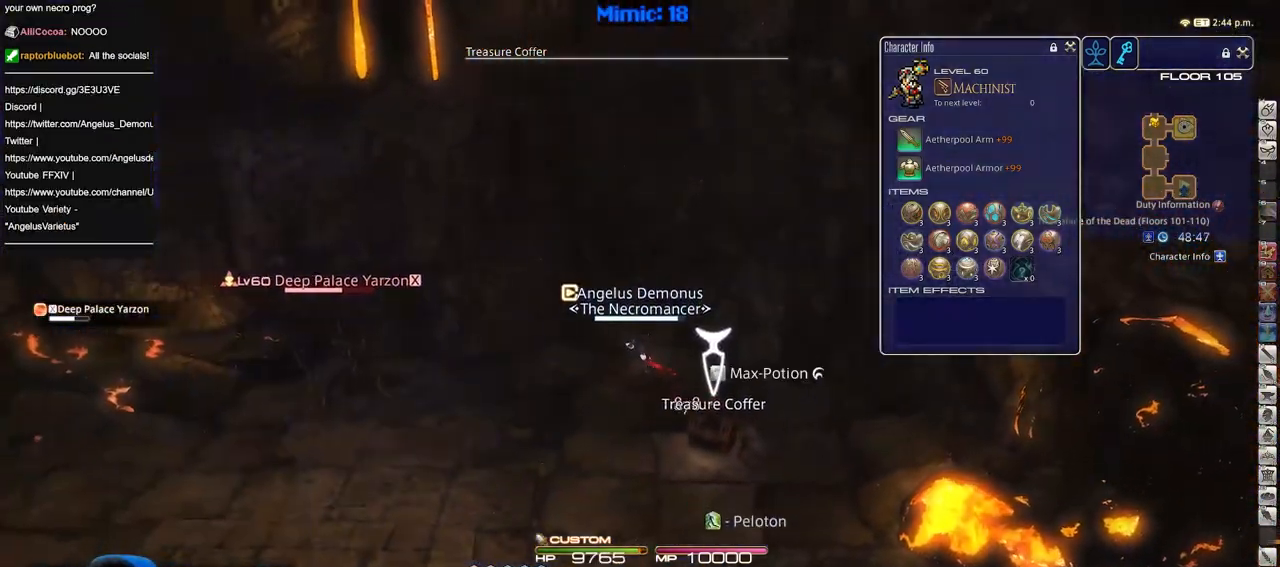
{"keys": ["q", "w"], "events": [[234, "w", "down"], [334, "p", "up"], [384, "a", "up"], [467, "q", "down"]]}
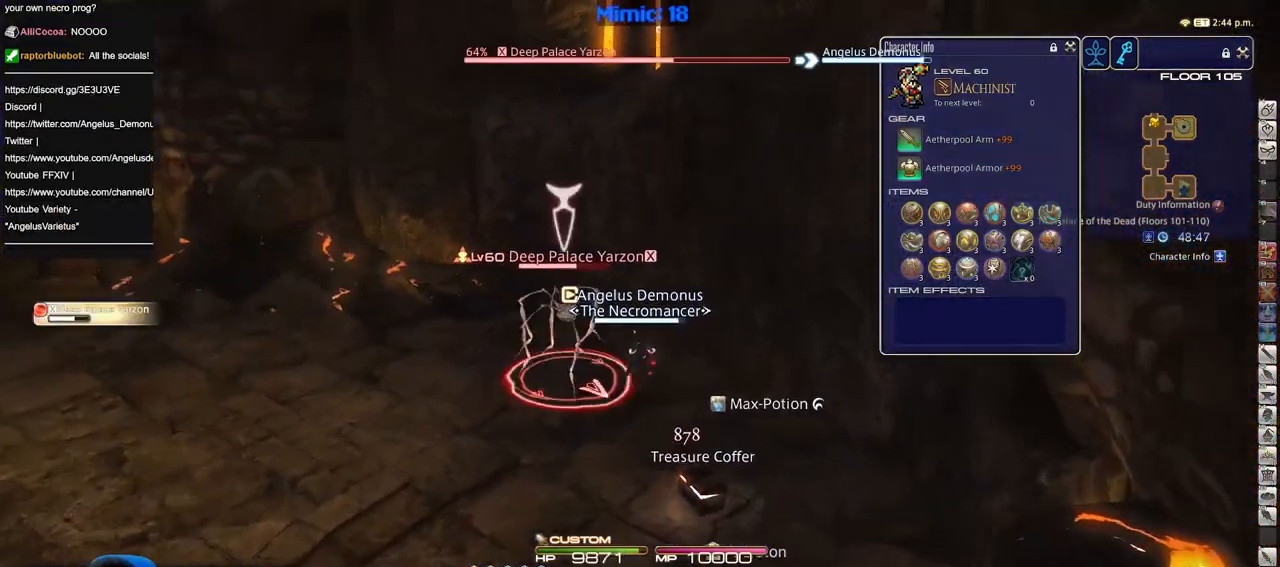
{"keys": ["a", "p", "w"], "events": [[67, "q", "up"], [200, "a", "down"], [250, "p", "down"], [350, "p", "up"], [400, "p", "down"]]}
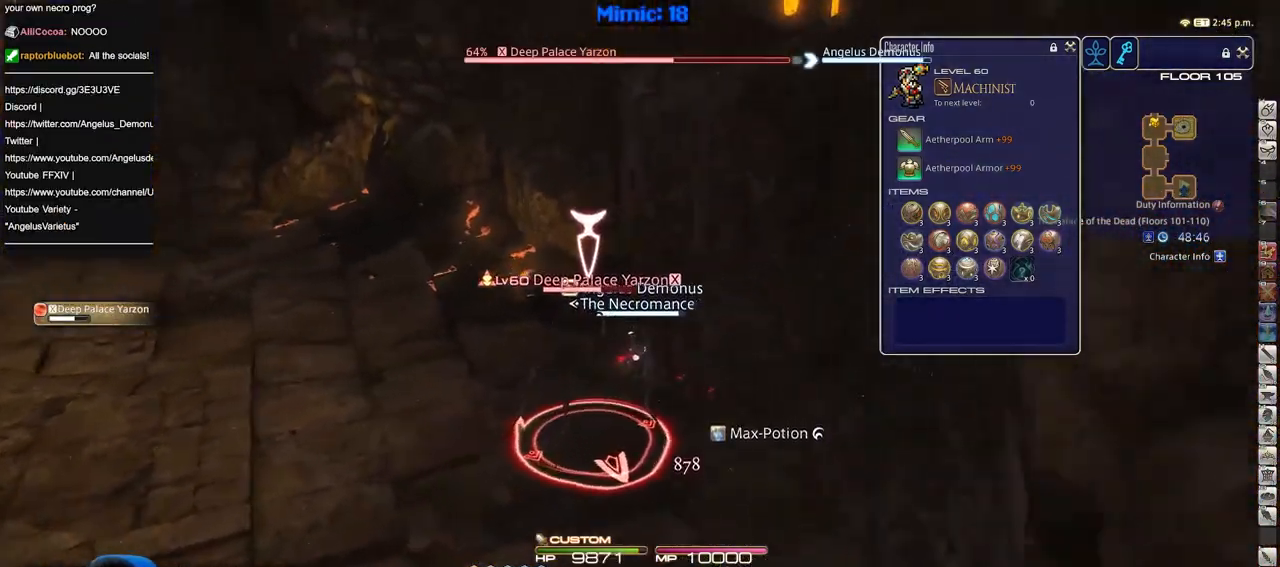
{"keys": ["w"], "events": [[84, "a", "up"], [317, "p", "up"]]}
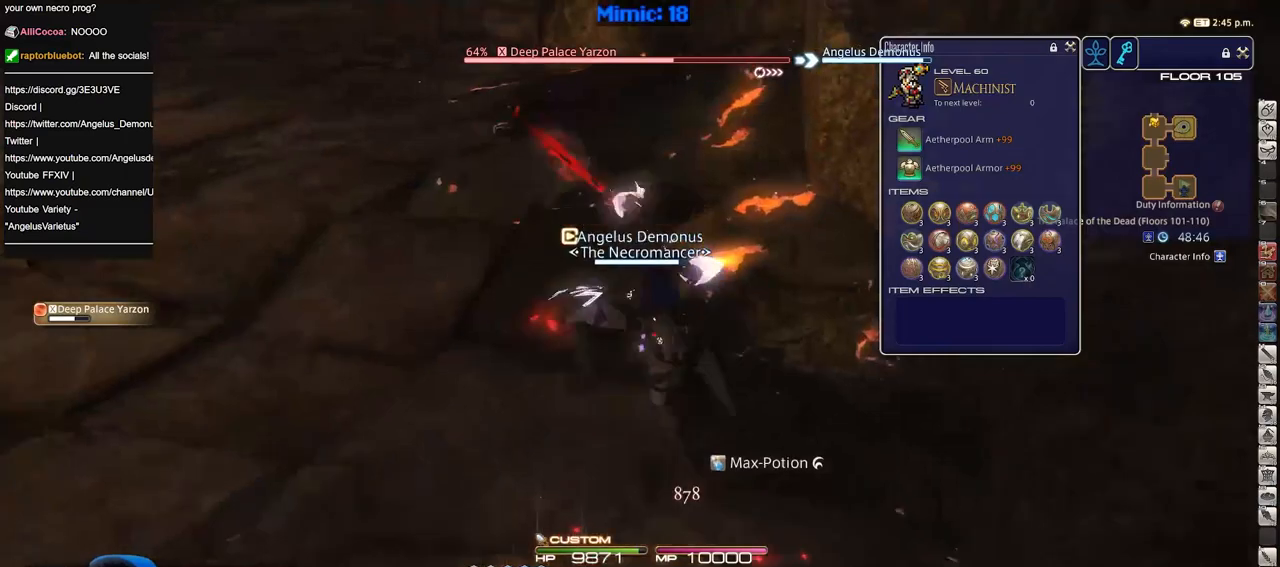
{"keys": ["w"], "events": []}
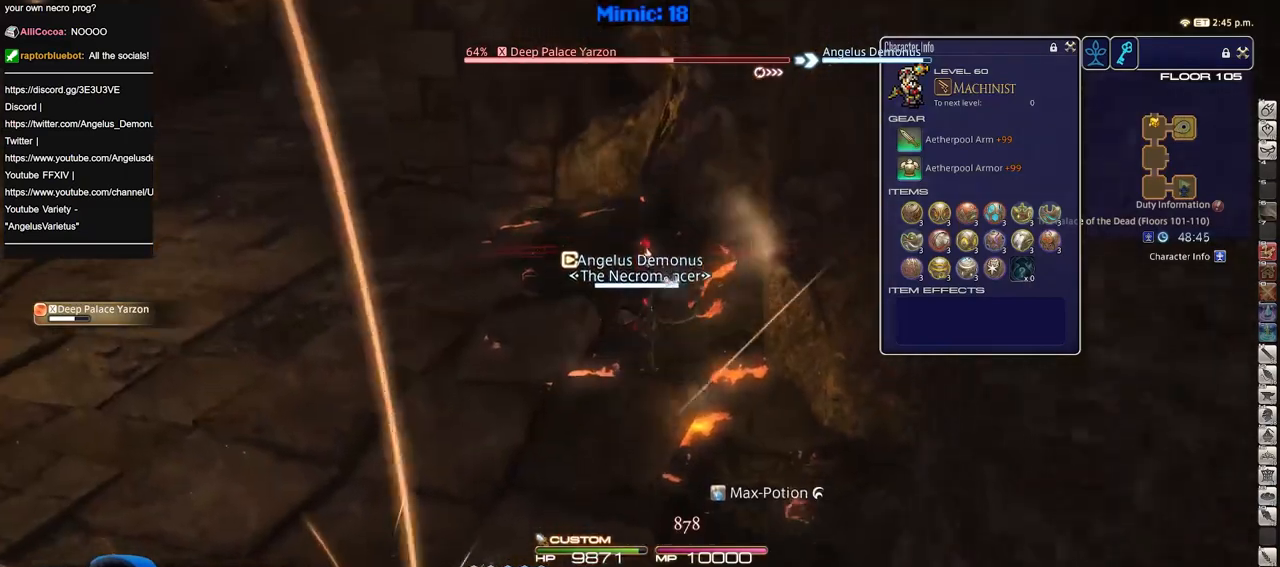
{"keys": ["a", "w"], "events": [[251, "a", "down"]]}
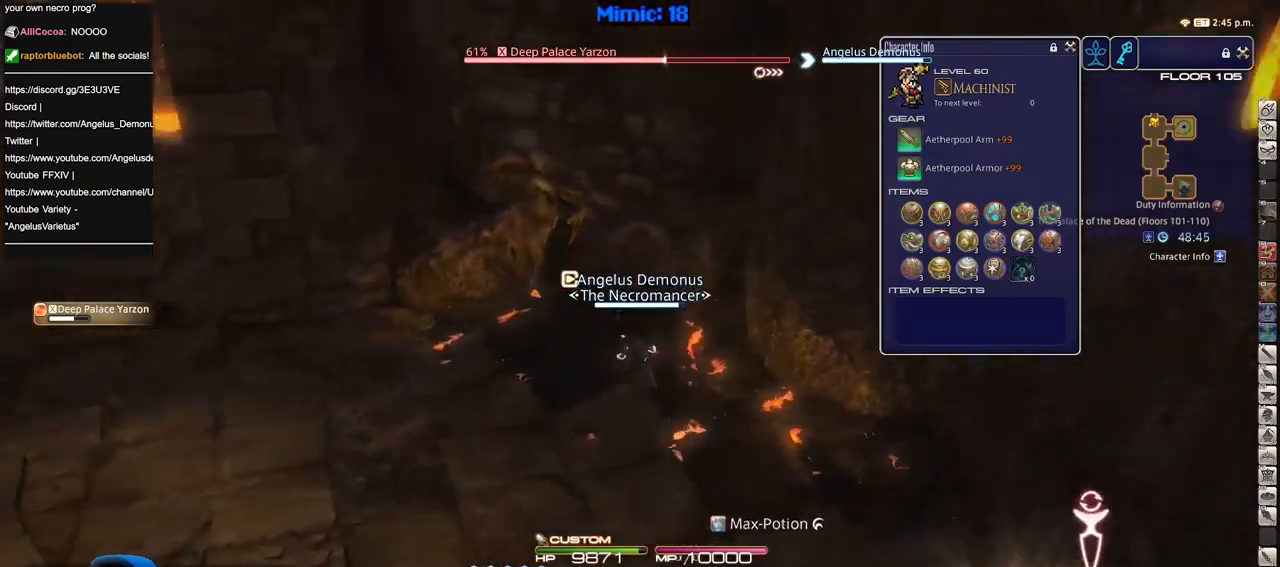
{"keys": ["a", "s"], "events": [[267, "w", "up"], [450, "s", "down"]]}
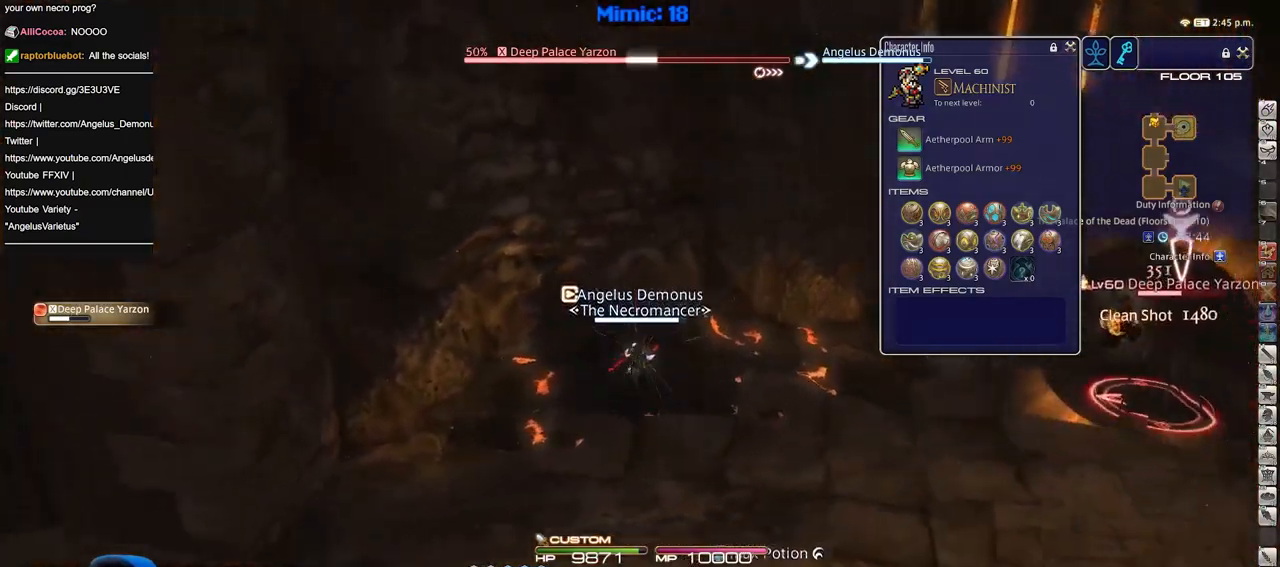
{"keys": ["a", "s"], "events": []}
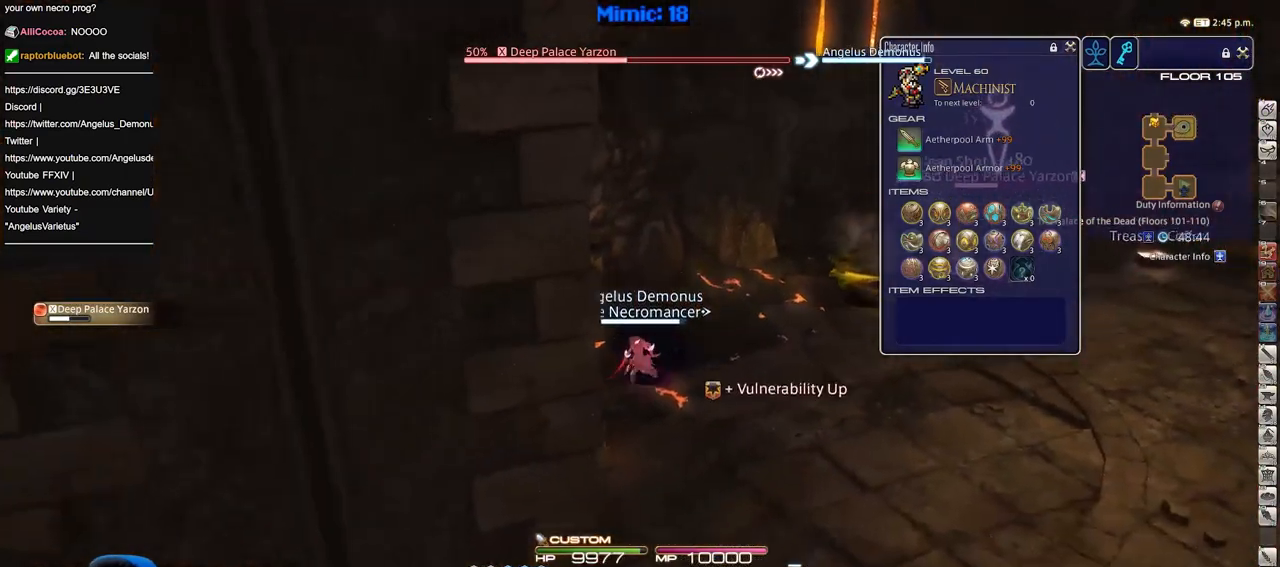
{"keys": ["a", "p", "s"], "events": [[150, "a", "up"], [434, "p", "down"], [484, "a", "down"]]}
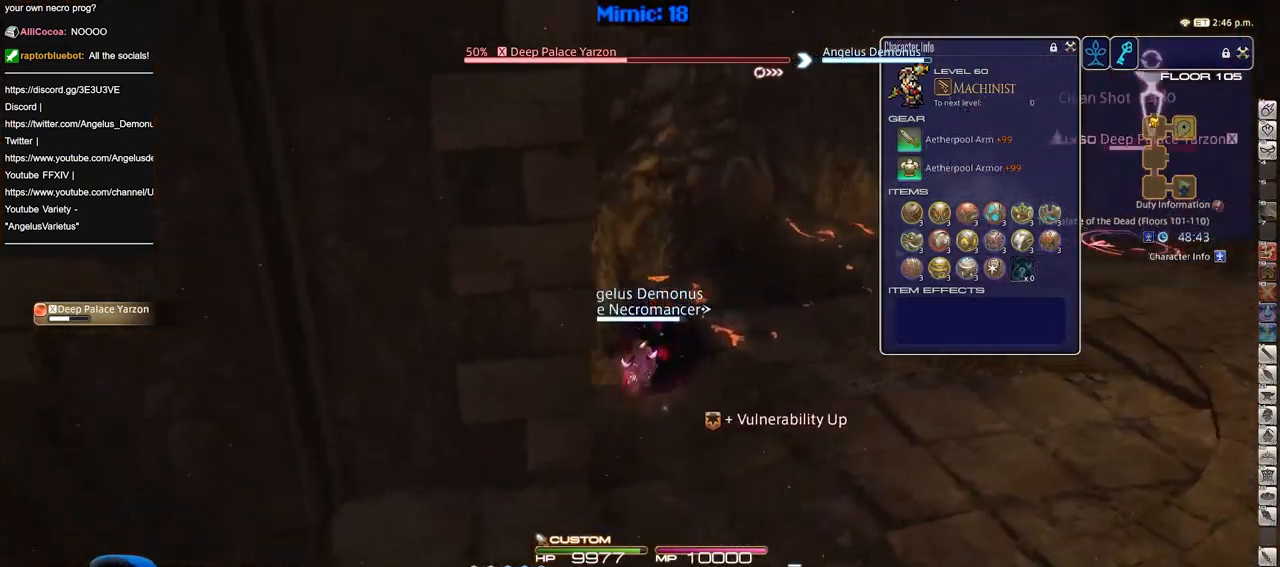
{"keys": ["s"], "events": [[34, "p", "up"], [434, "a", "up"]]}
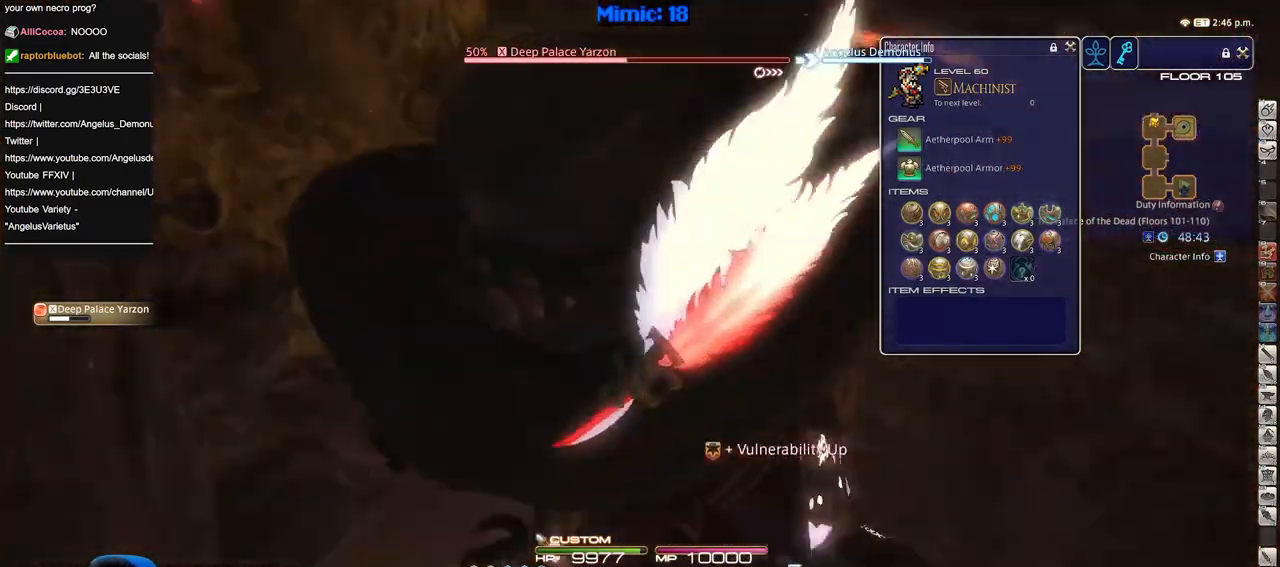
{"keys": ["p", "s"], "events": [[367, "p", "down"]]}
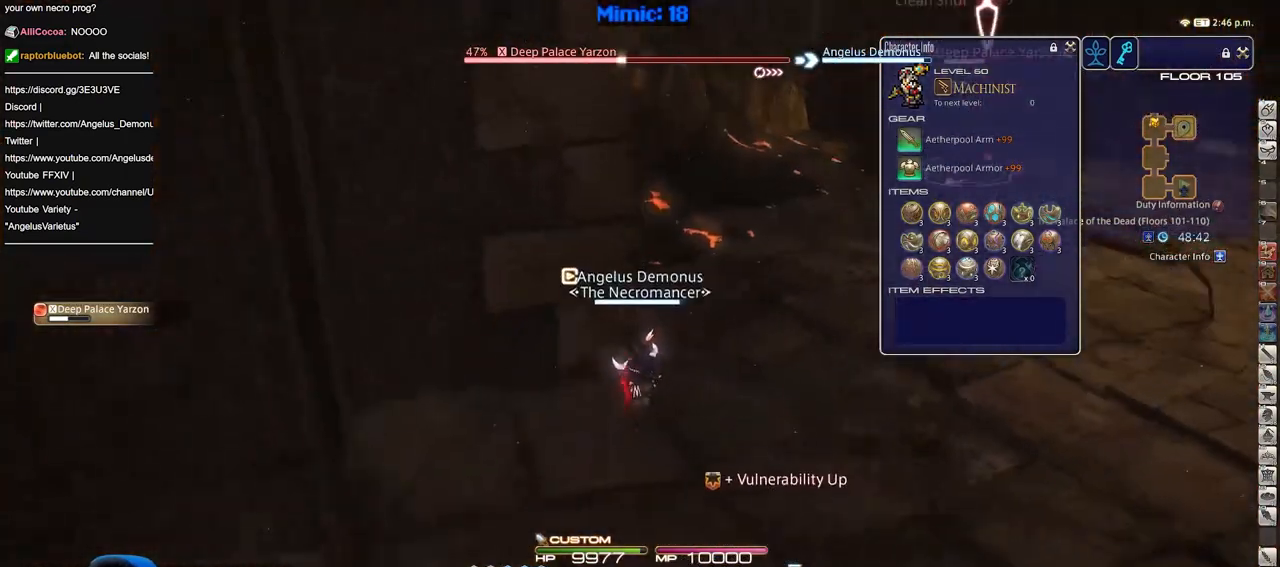
{"keys": ["a", "s"], "events": [[50, "p", "up"], [384, "a", "down"]]}
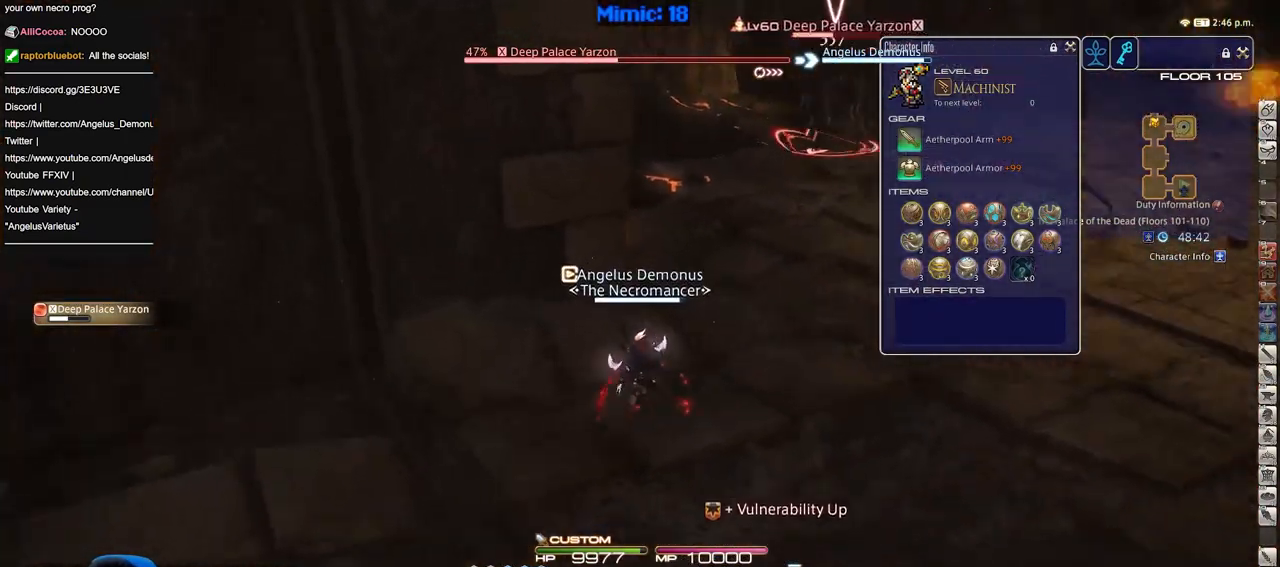
{"keys": ["s"], "events": [[200, "a", "up"]]}
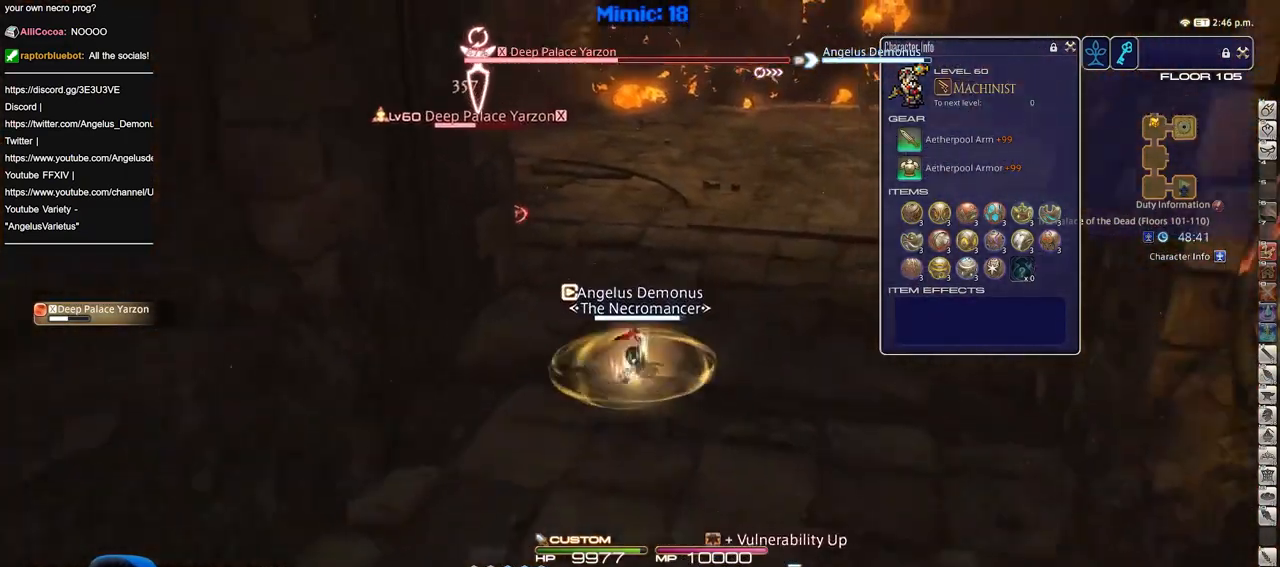
{"keys": ["s"], "events": []}
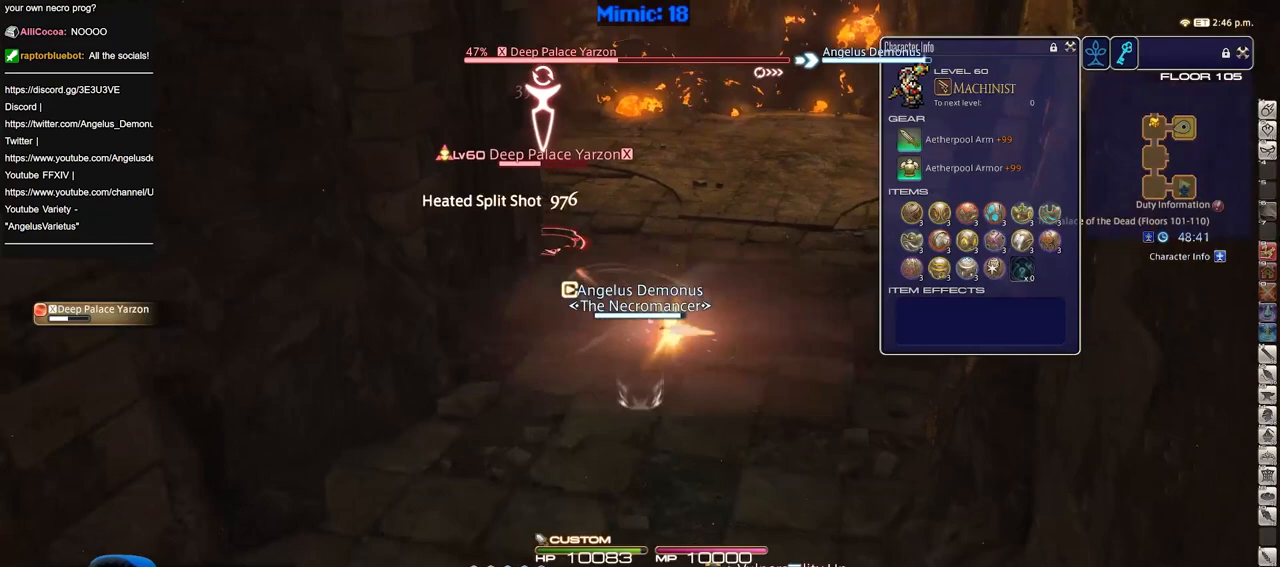
{"keys": [], "events": [[100, "d", "down"], [233, "a", "down"], [283, "d", "up"], [283, "s", "up"], [384, "a", "up"]]}
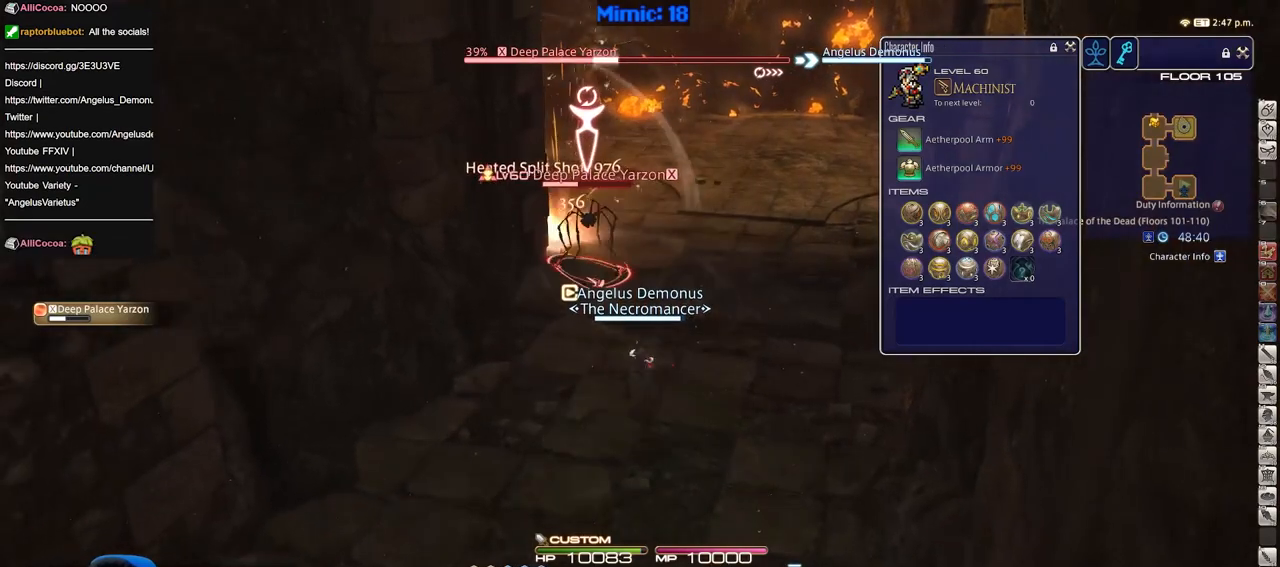
{"keys": ["a", "s"], "events": [[351, "a", "down"], [434, "s", "down"]]}
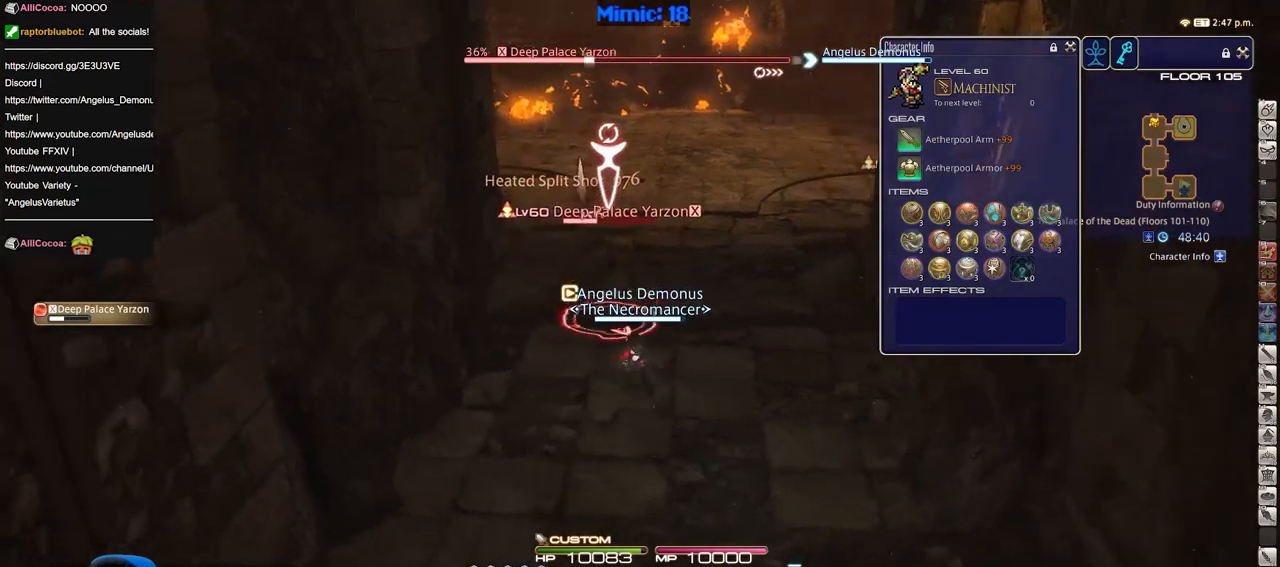
{"keys": [], "events": [[267, "a", "up"], [400, "s", "up"]]}
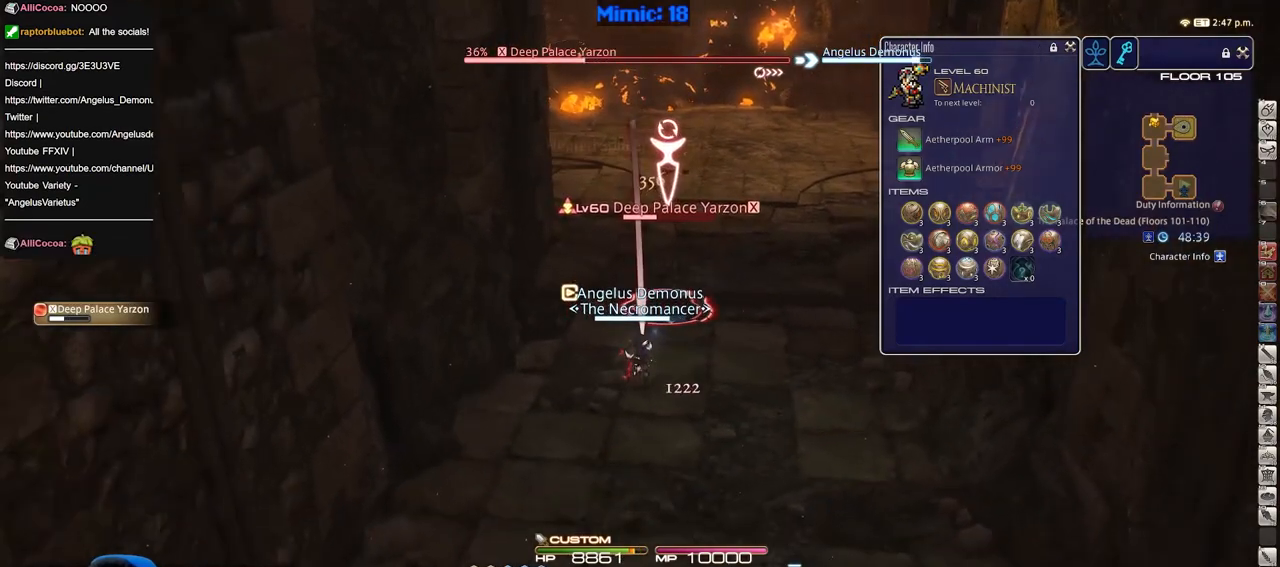
{"keys": [], "events": [[234, "p", "down"], [334, "p", "up"]]}
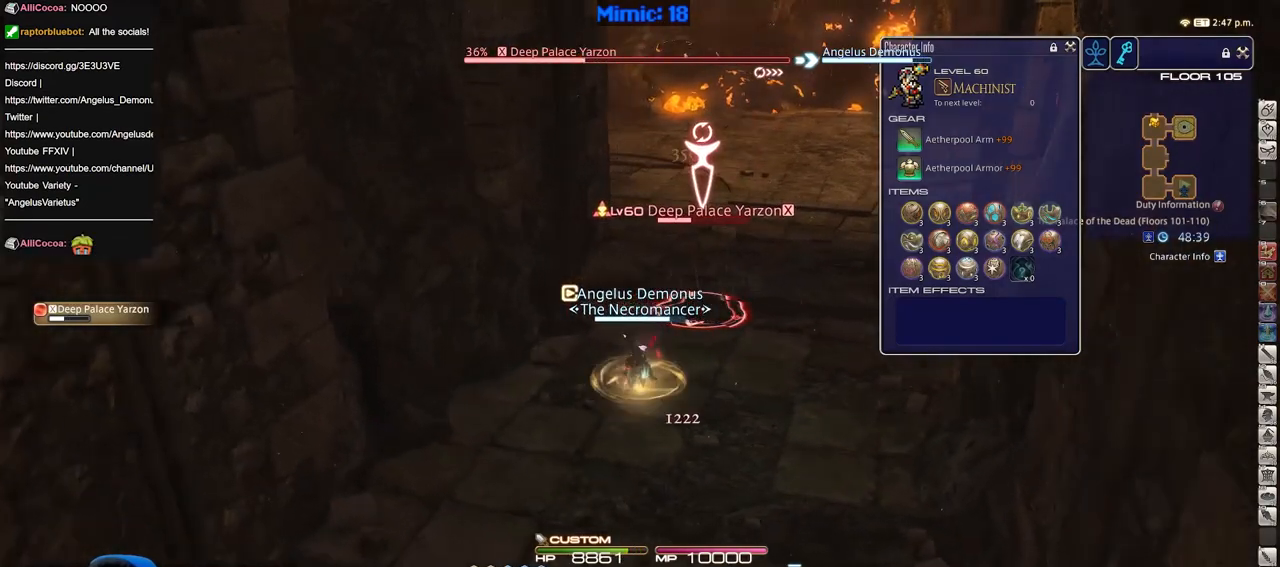
{"keys": [], "events": []}
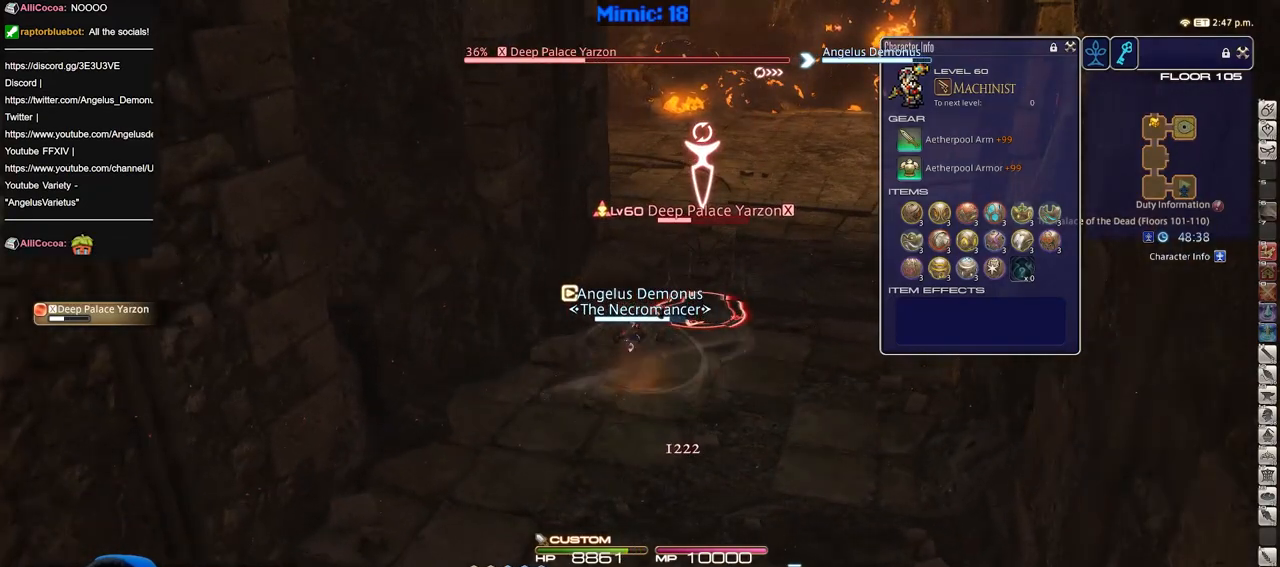
{"keys": ["p"], "events": [[451, "p", "down"]]}